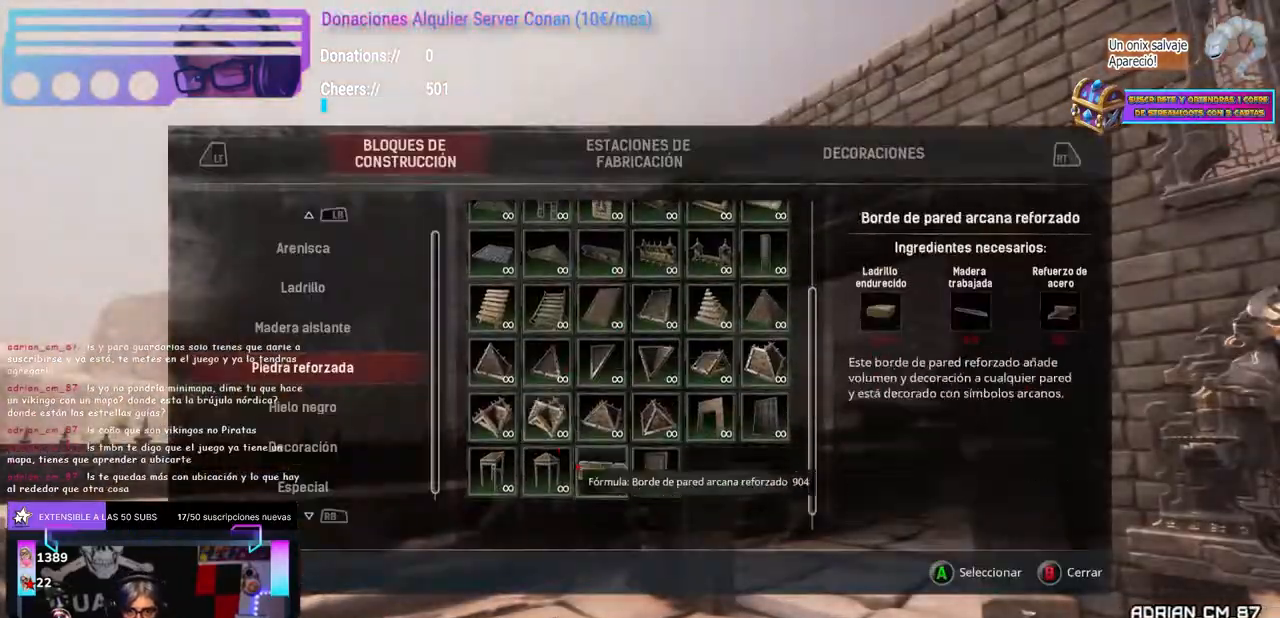
Gameplay with a controller (Xbox layout); each line is a JSON object with the inputs held at the frame after it (dt_ms = milliseconds from this image to that frame). "events" lists button and stick changes between this image and that frame as [ms after this image, input, new state], when the widget could be followed in between. Not read: B R3 START.
{"dt_ms": 500, "buttons": [], "left_stick": "right", "right_stick": "down-right", "events": [[333, "right_stick", "down-right"], [367, "left_stick", "up-left"], [483, "left_stick", "right"]]}
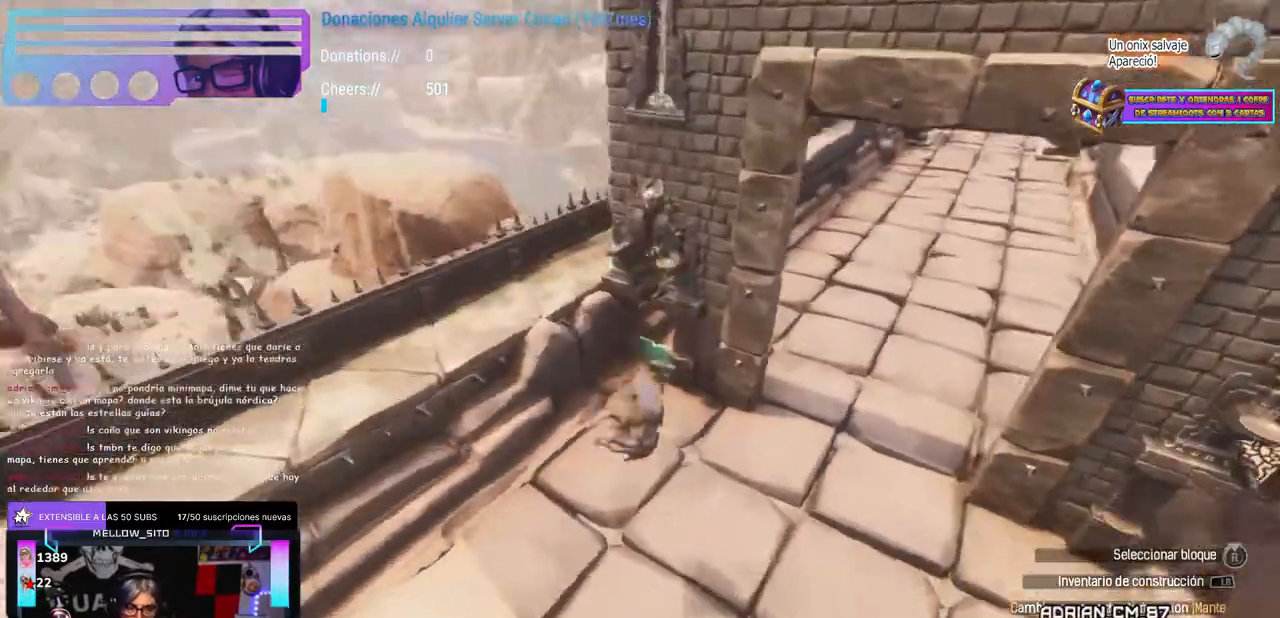
{"dt_ms": 1000, "buttons": ["L2"], "left_stick": "center", "right_stick": "center", "events": [[17, "left_stick", "center"], [33, "right_stick", "center"], [267, "L2", "down"], [283, "L2", "up"], [400, "L2", "down"], [417, "L2", "up"], [533, "right_stick", "right"], [583, "left_stick", "right"], [650, "right_stick", "center"], [683, "left_stick", "center"], [800, "DPAD_UP", "down"], [833, "DPAD_UP", "up"], [850, "right_stick", "down-right"], [917, "right_stick", "center"], [1000, "L2", "down"]]}
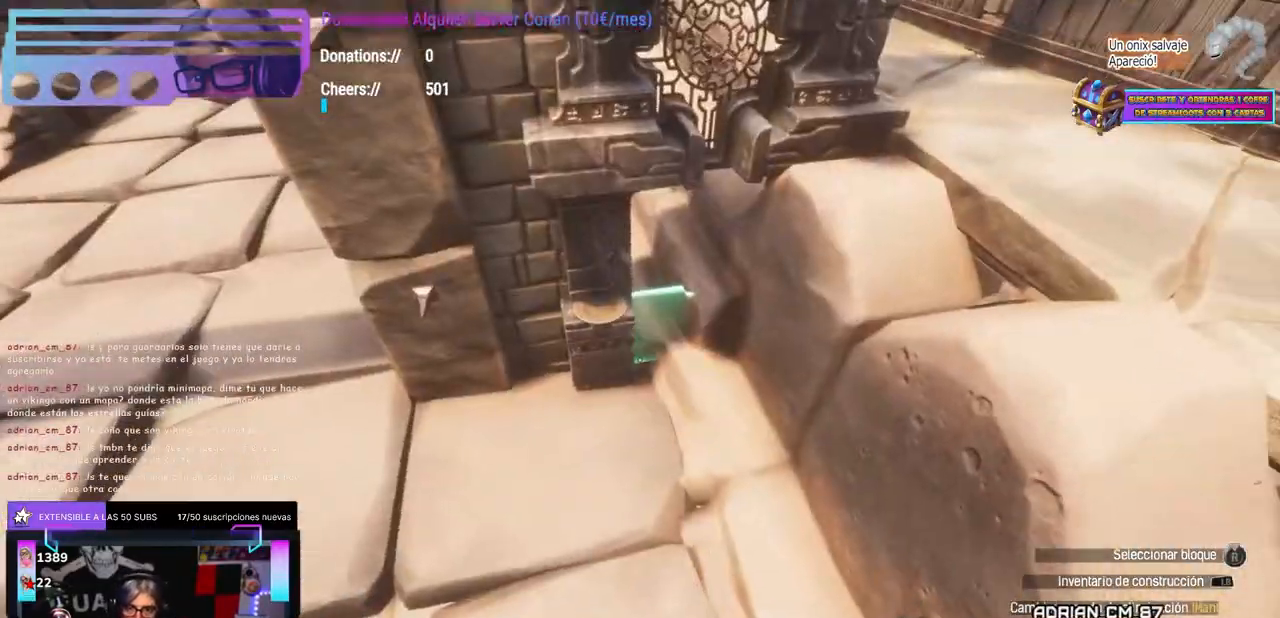
{"dt_ms": 500, "buttons": ["DPAD_UP"], "left_stick": "center", "right_stick": "up", "events": [[17, "L2", "up"], [283, "right_stick", "up-left"], [350, "left_stick", "left"], [400, "left_stick", "center"], [500, "DPAD_UP", "down"], [500, "right_stick", "up"]]}
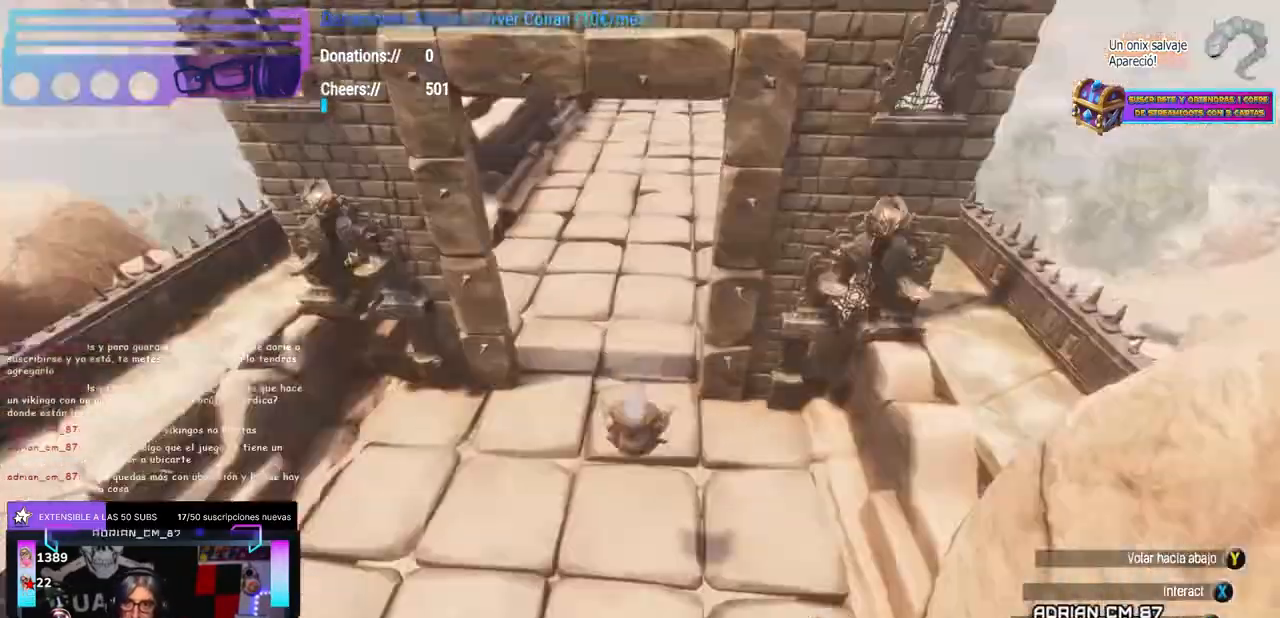
{"dt_ms": 500, "buttons": [], "left_stick": "up", "right_stick": "up", "events": [[17, "DPAD_UP", "up"], [83, "left_stick", "down-left"], [200, "left_stick", "center"], [217, "Y", "down"], [300, "Y", "up"], [367, "left_stick", "left"], [450, "left_stick", "up"]]}